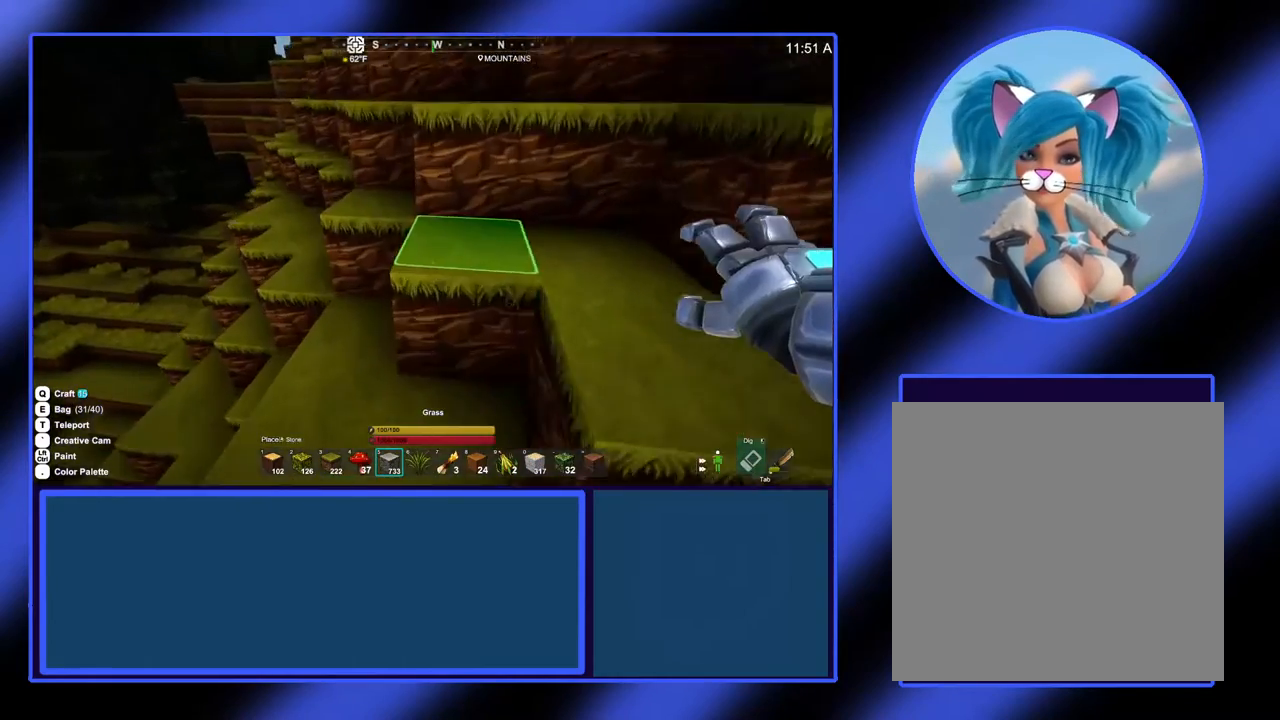
Gameplay with a controller (Xbox layout); each line is a JSON object with the inputs held at the frame after it. "events" lists button and stick changes between this image and that frame as [ms after this image, input, new state], when the widget could be followed in between. Not read: L3 R3 TOUCHPAD other_buttons right_stick.
{"buttons": [], "left_stick": "up", "events": []}
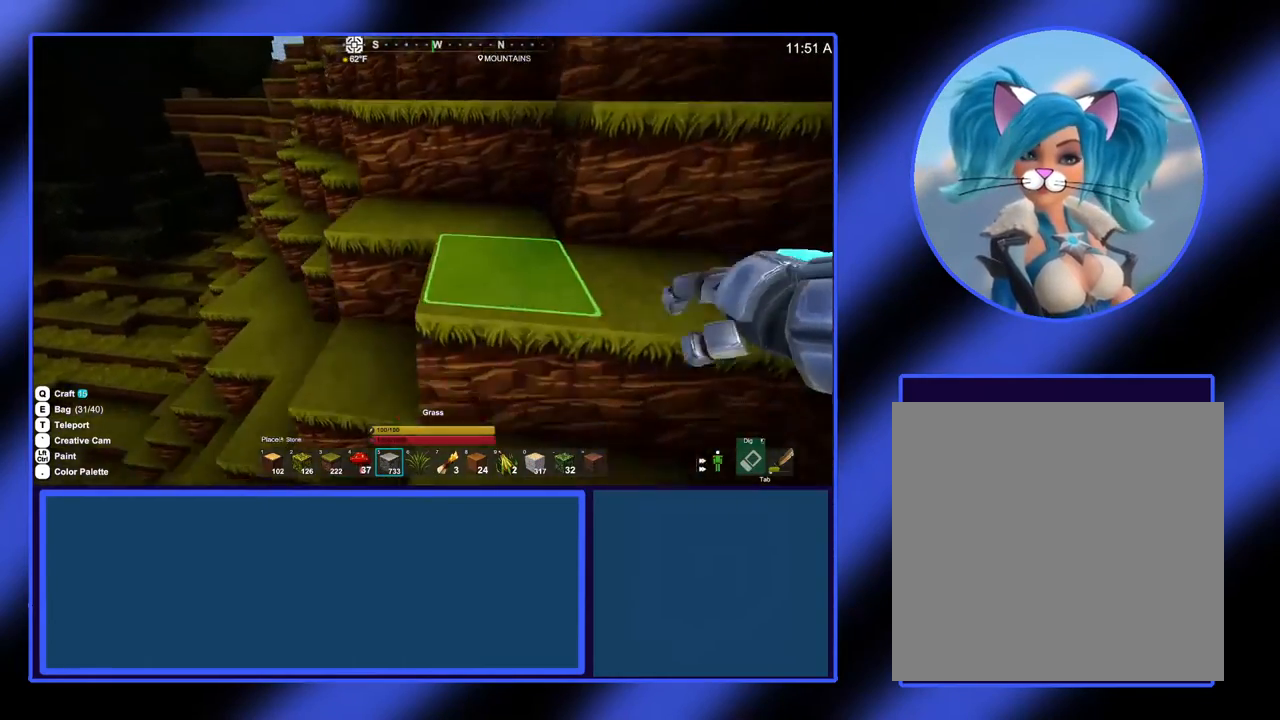
{"buttons": [], "left_stick": "center", "events": [[267, "left_stick", "down-right"], [400, "left_stick", "center"]]}
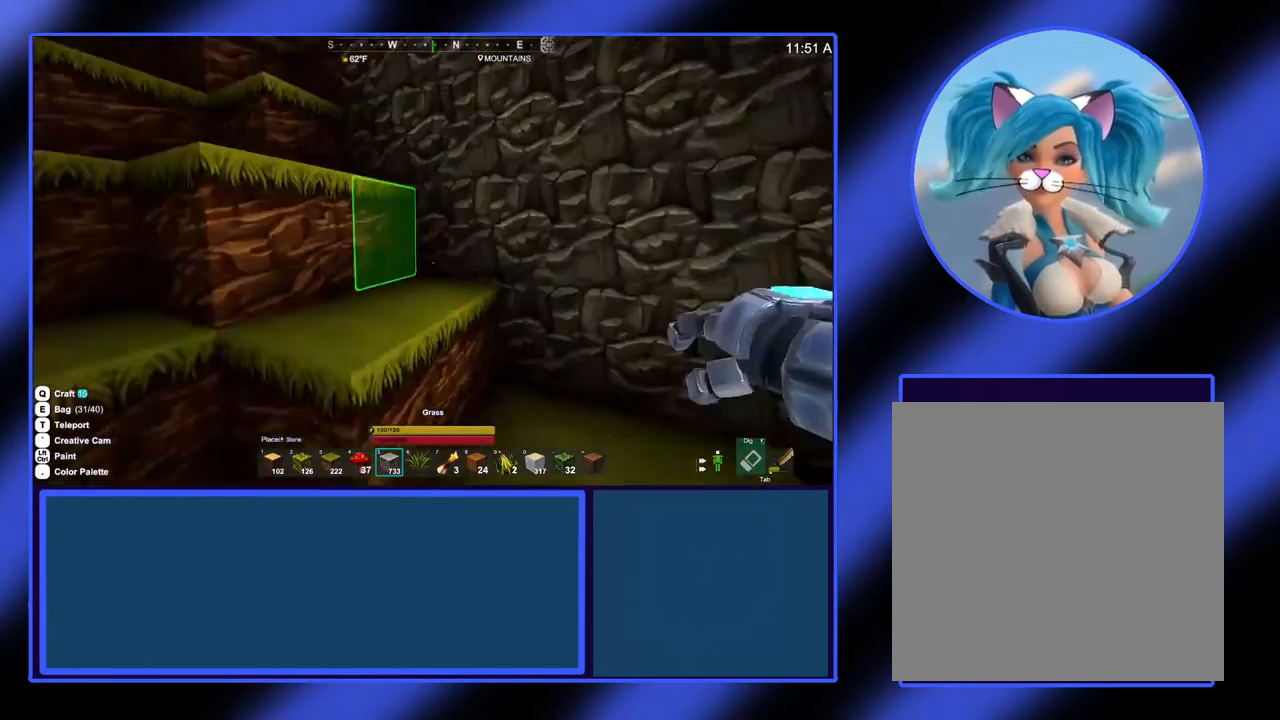
{"buttons": [], "left_stick": "center", "events": []}
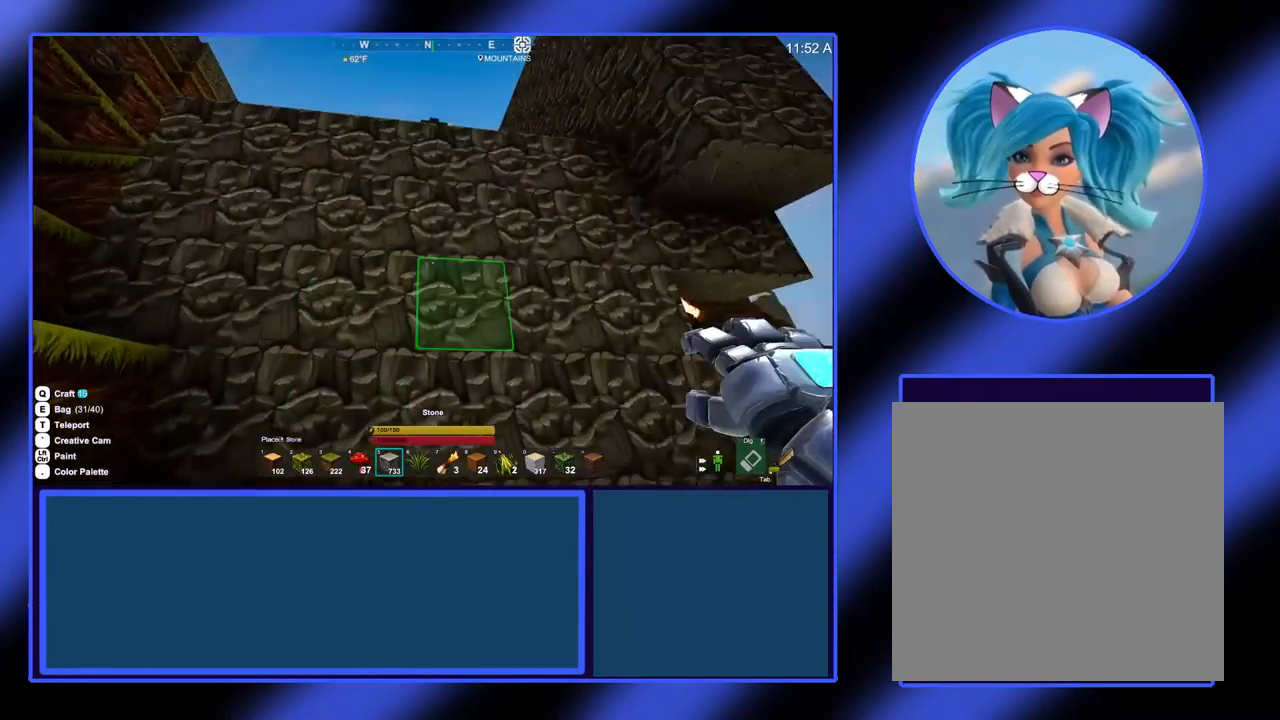
{"buttons": [], "left_stick": "center", "events": []}
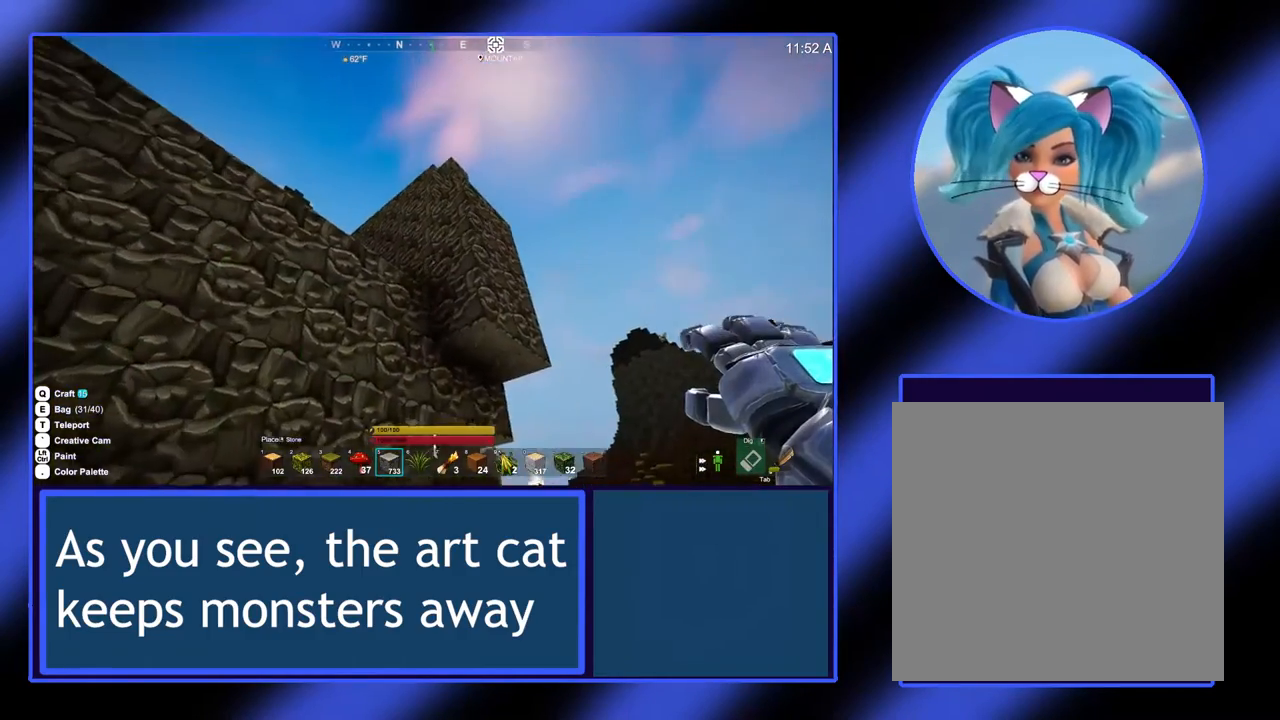
{"buttons": [], "left_stick": "center", "events": []}
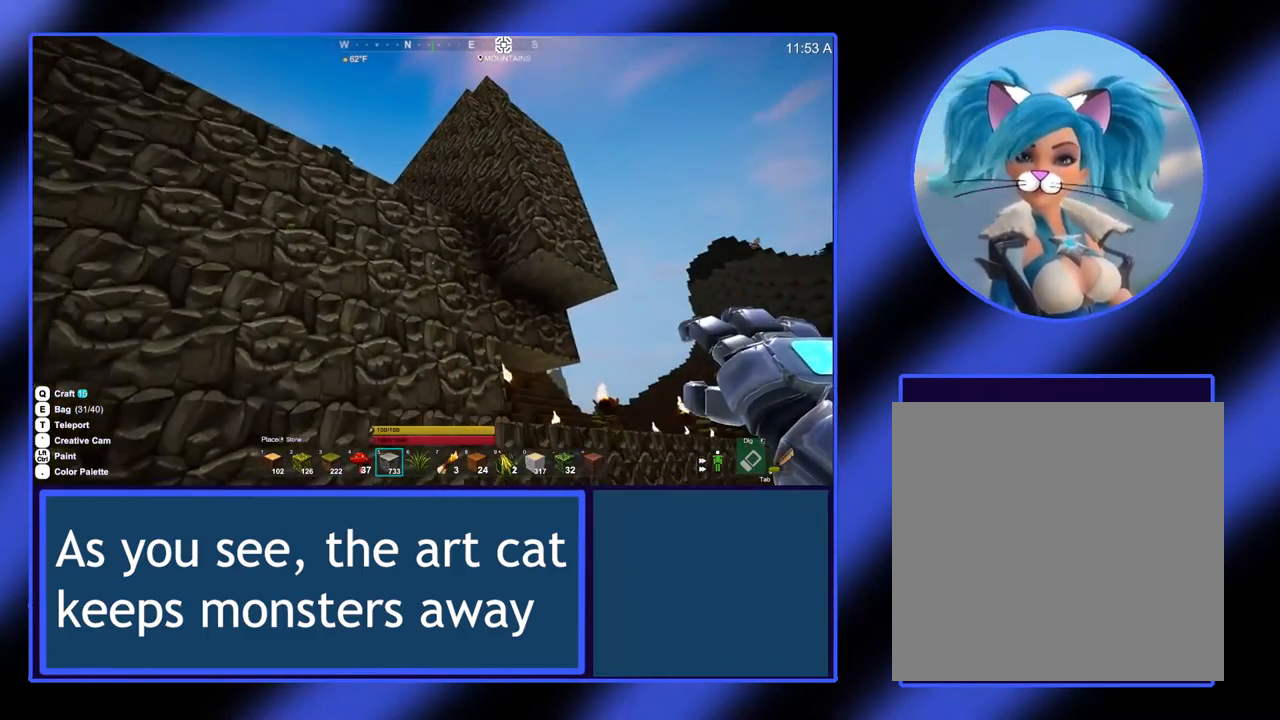
{"buttons": [], "left_stick": "center", "events": []}
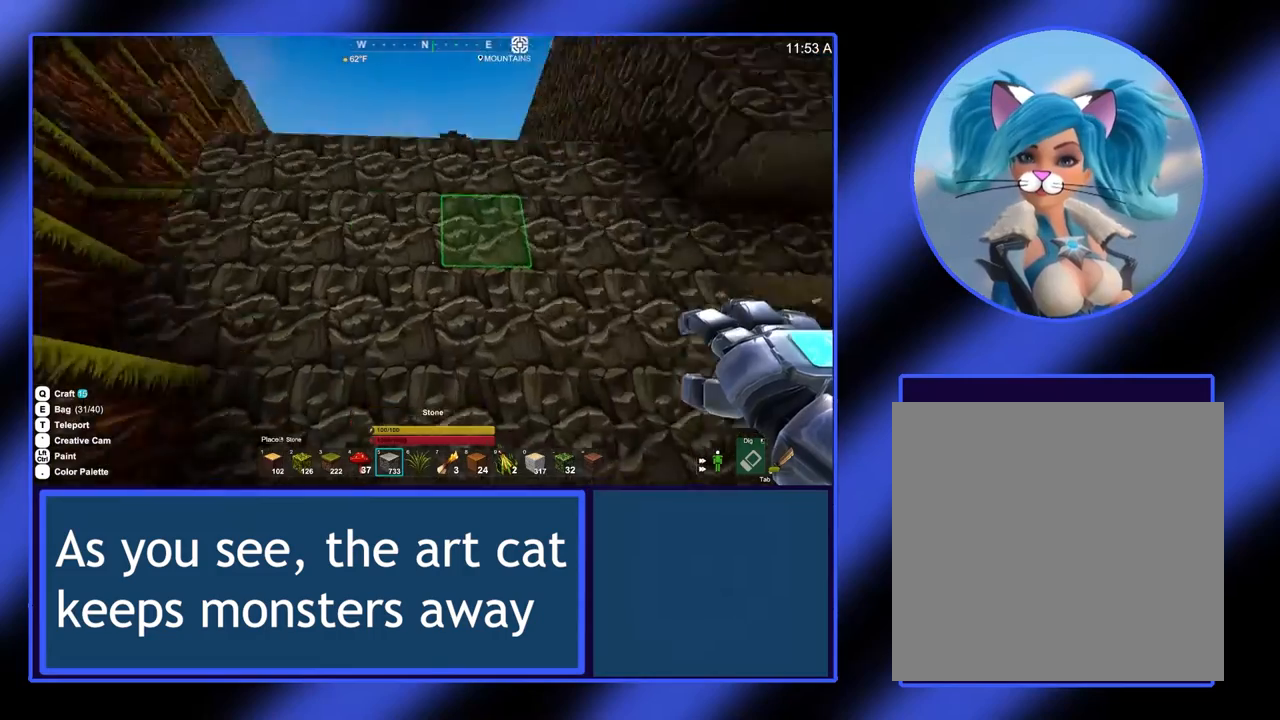
{"buttons": [], "left_stick": "up", "events": [[433, "left_stick", "up"]]}
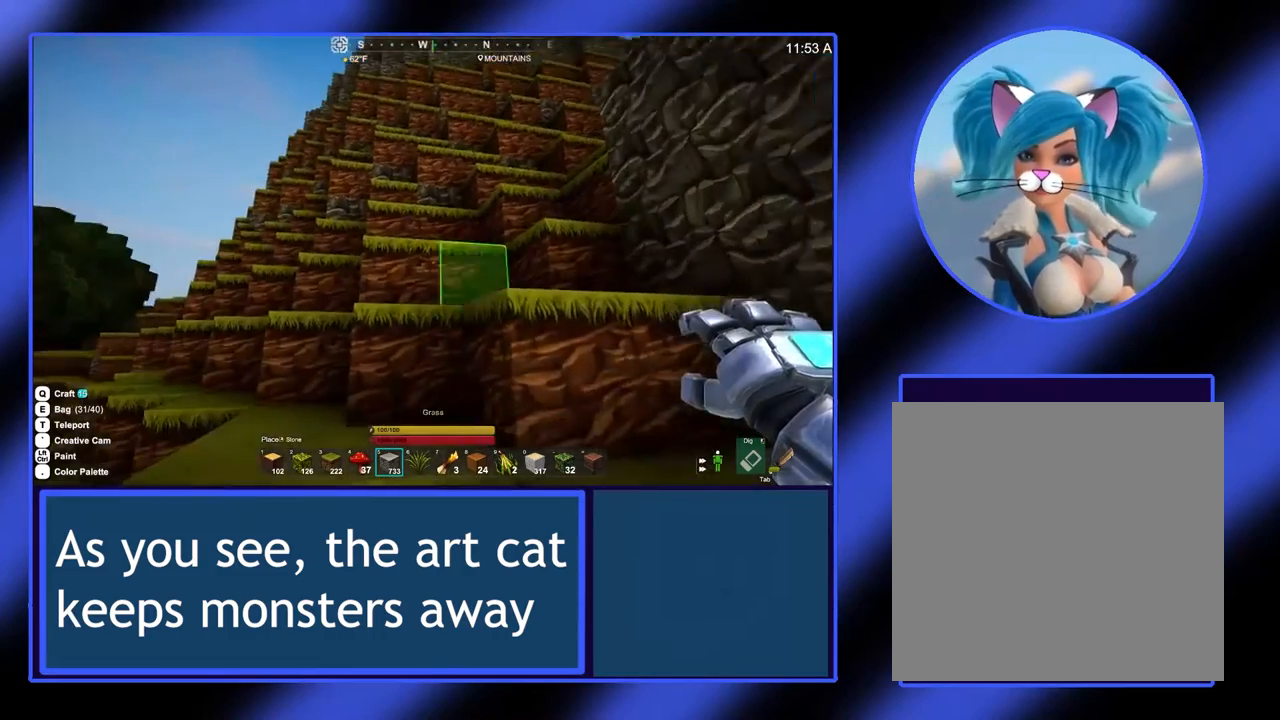
{"buttons": [], "left_stick": "up-right", "events": [[67, "left_stick", "up-right"]]}
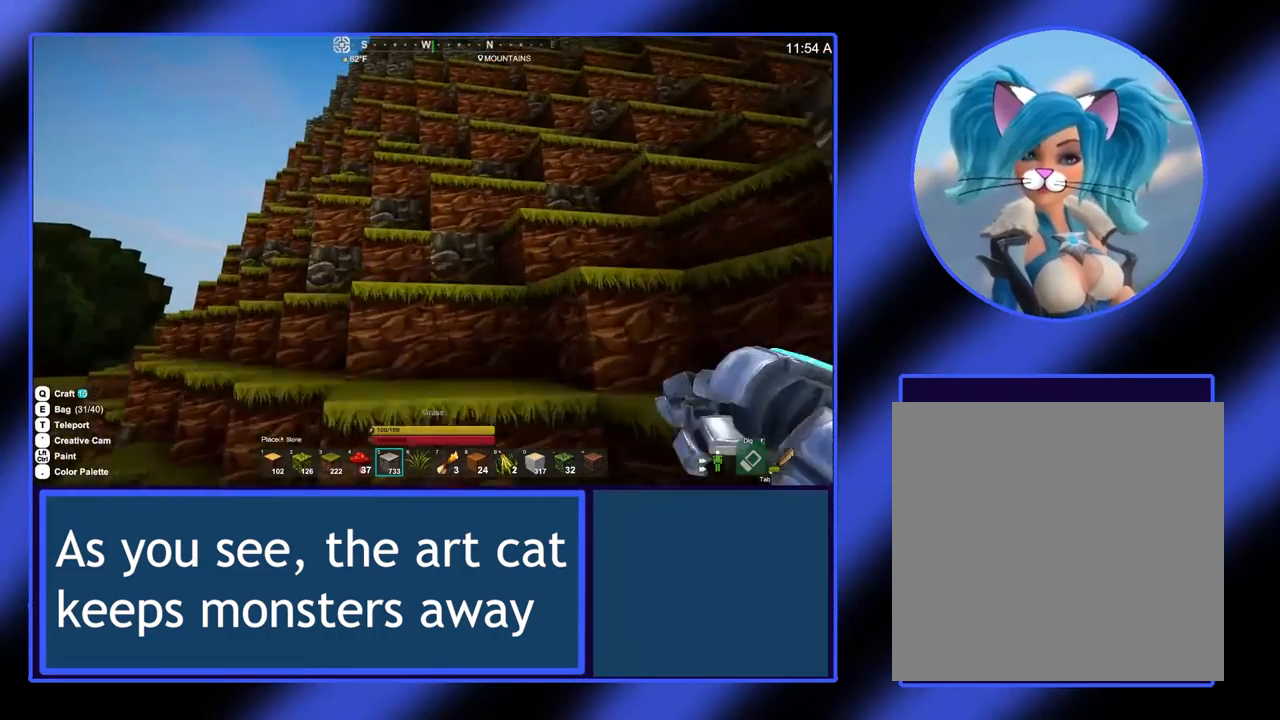
{"buttons": [], "left_stick": "up", "events": [[467, "left_stick", "up"]]}
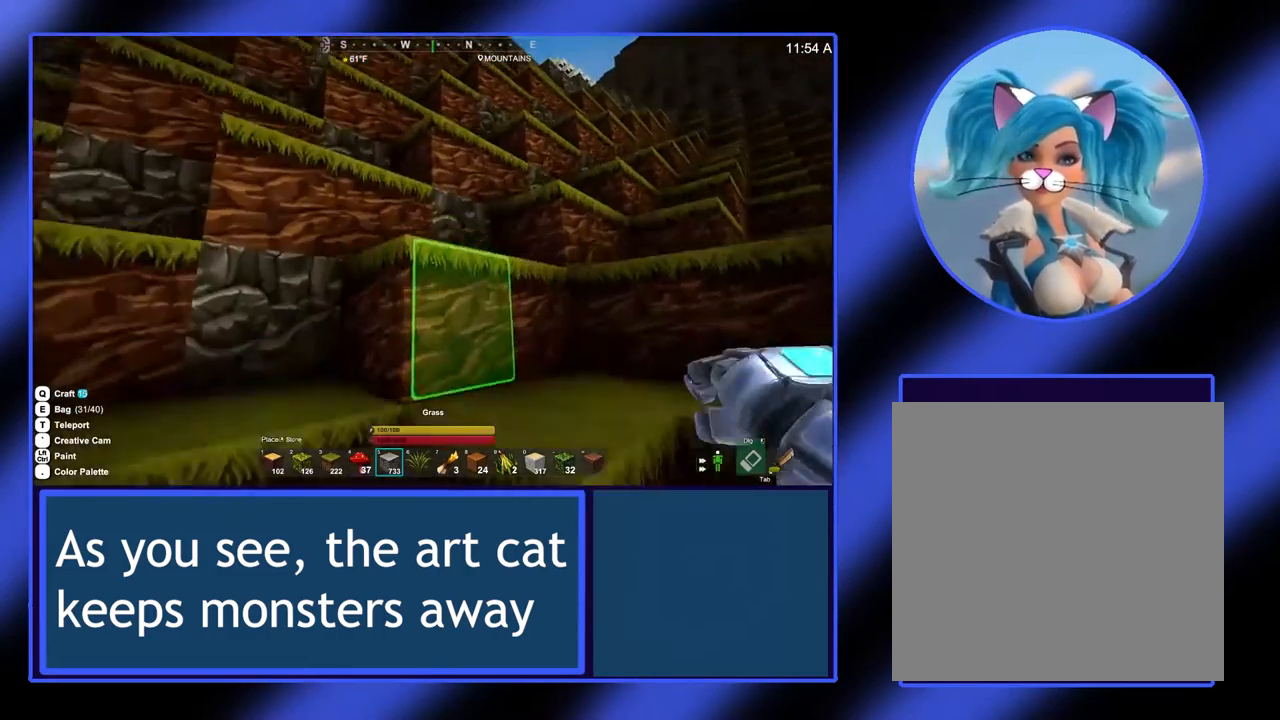
{"buttons": [], "left_stick": "up-right", "events": [[200, "left_stick", "up-right"]]}
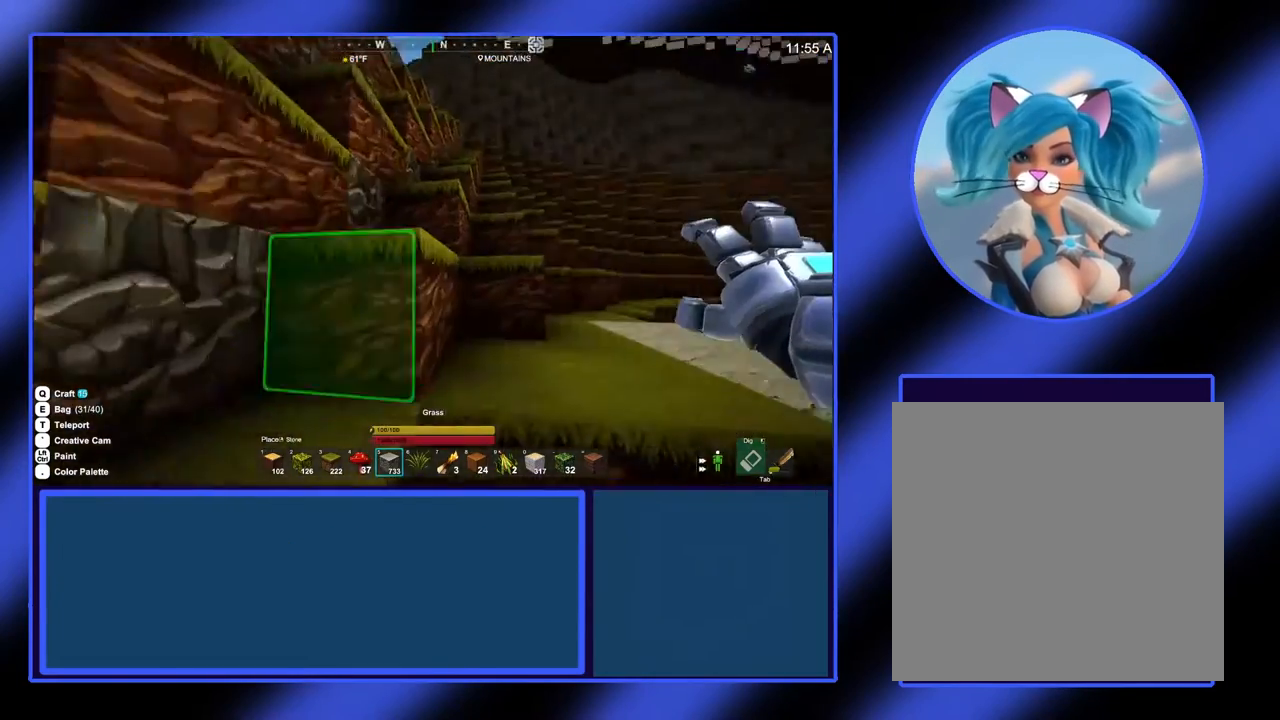
{"buttons": [], "left_stick": "up-right", "events": [[100, "left_stick", "up"], [433, "left_stick", "up-right"]]}
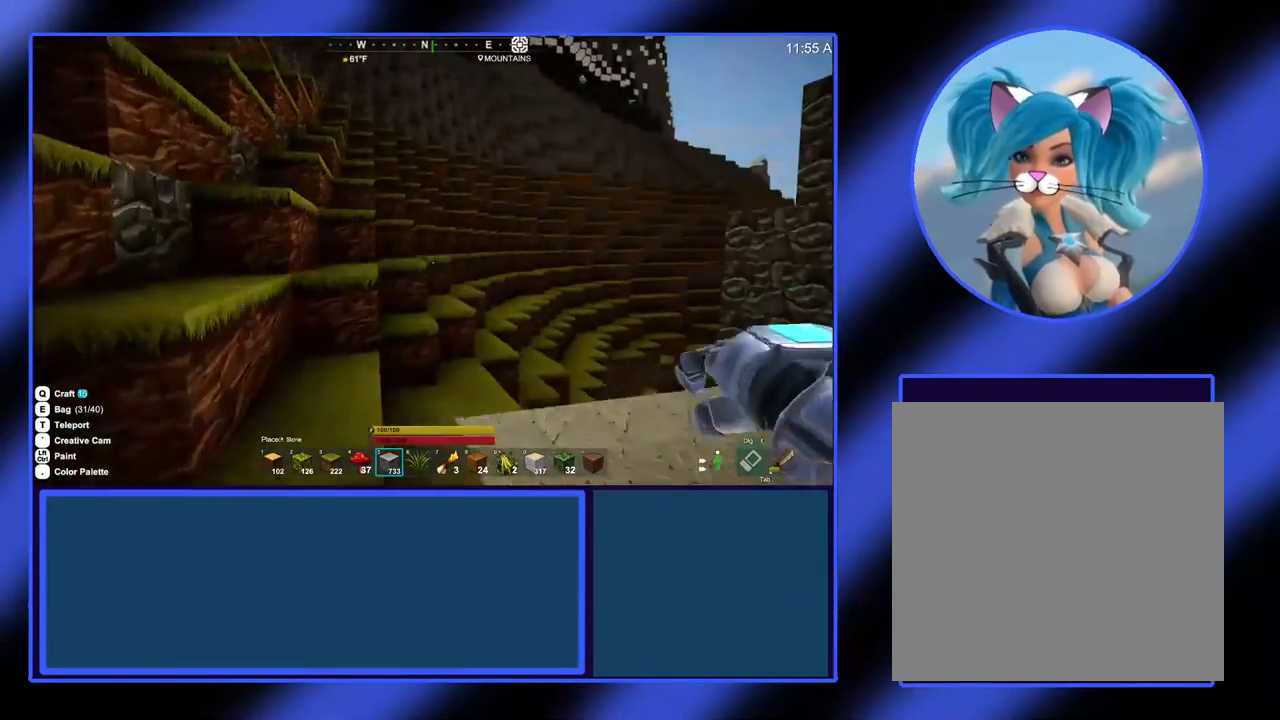
{"buttons": [], "left_stick": "center", "events": [[333, "left_stick", "center"]]}
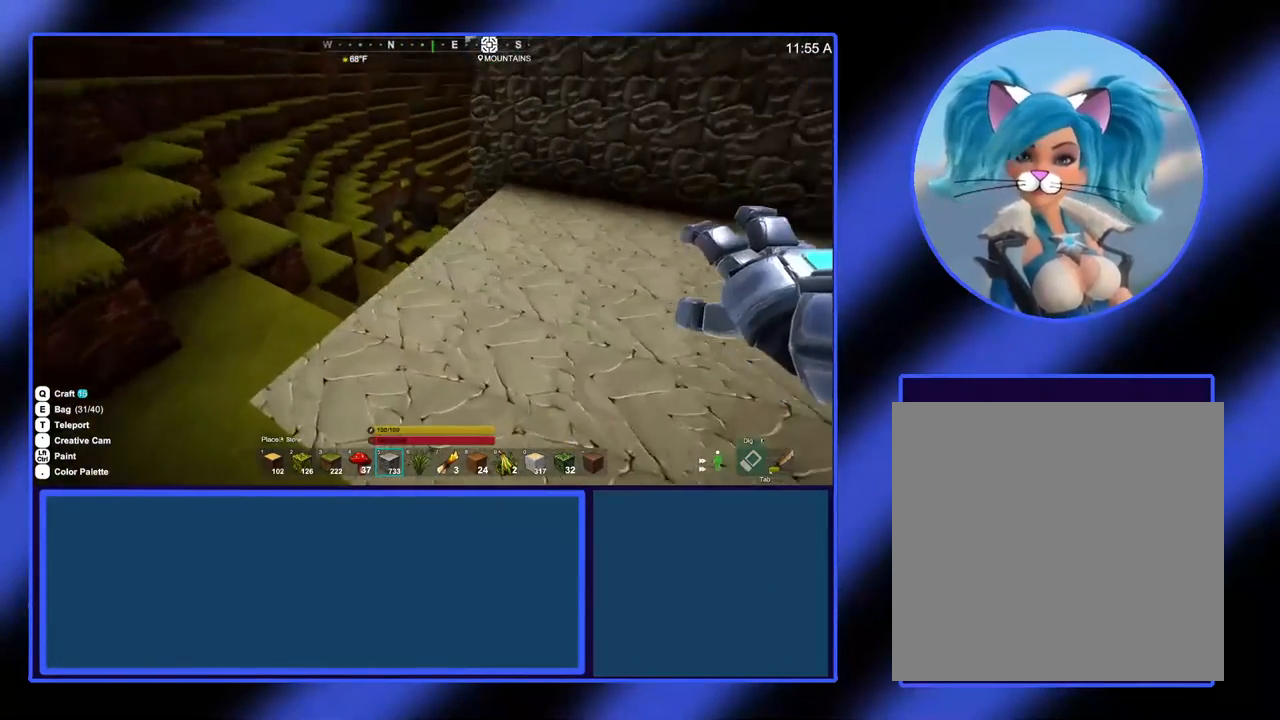
{"buttons": [], "left_stick": "center", "events": []}
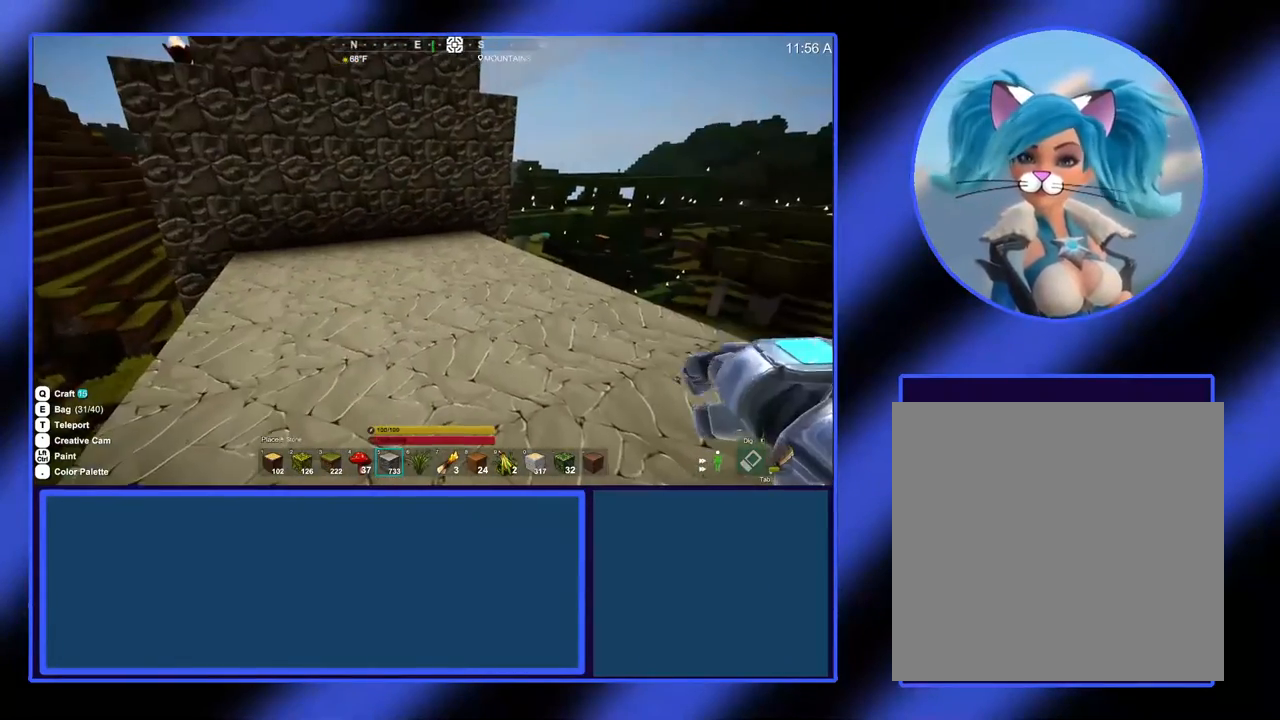
{"buttons": [], "left_stick": "center", "events": []}
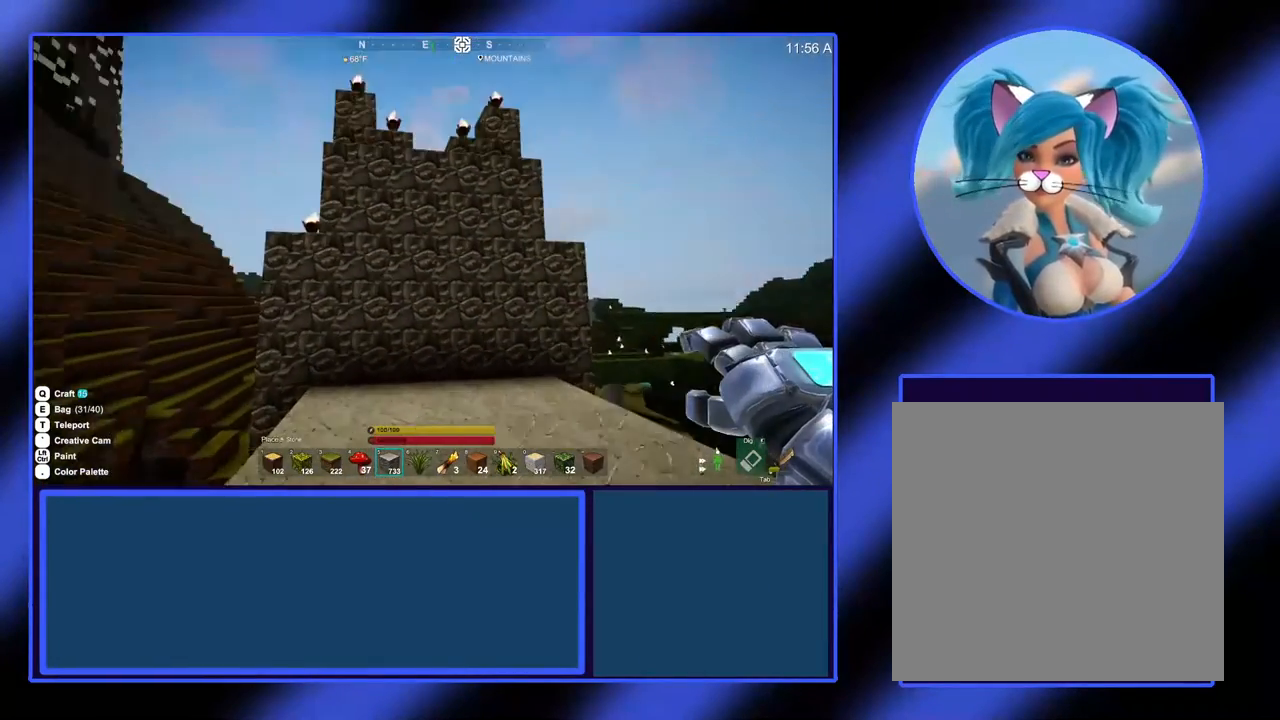
{"buttons": [], "left_stick": "up", "events": [[433, "left_stick", "up"]]}
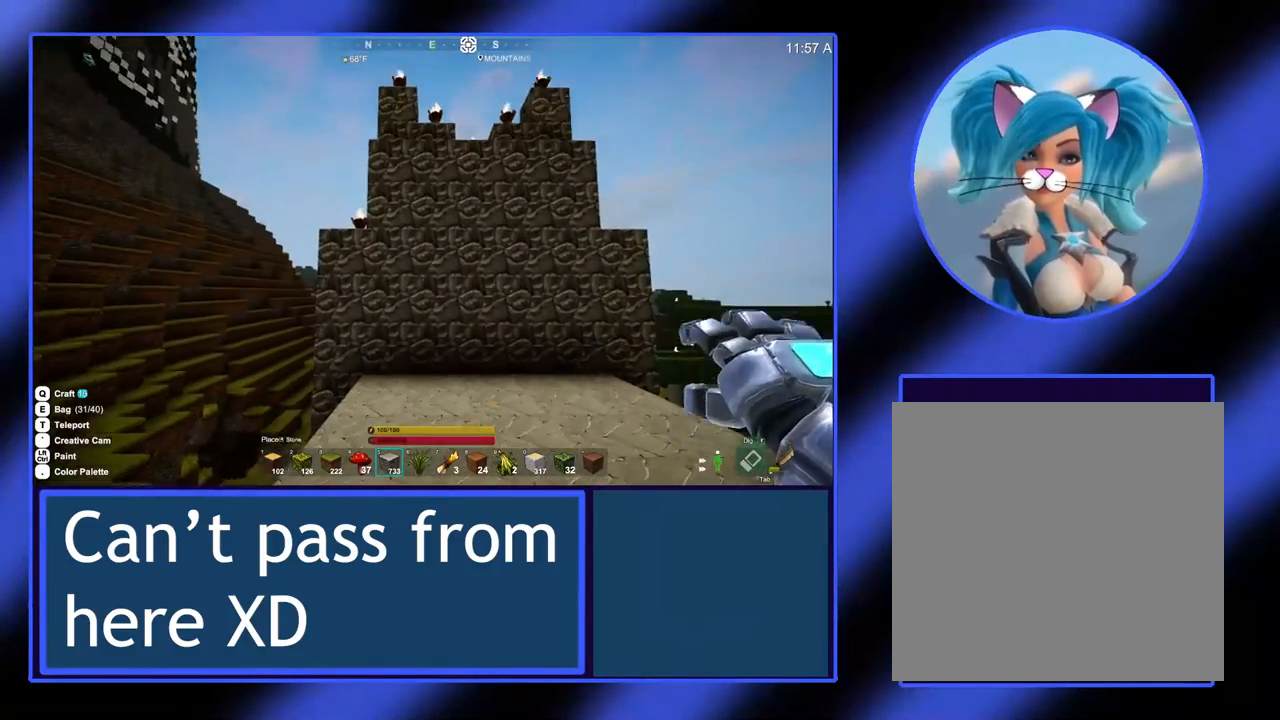
{"buttons": [], "left_stick": "center", "events": [[167, "left_stick", "up-right"], [500, "left_stick", "center"]]}
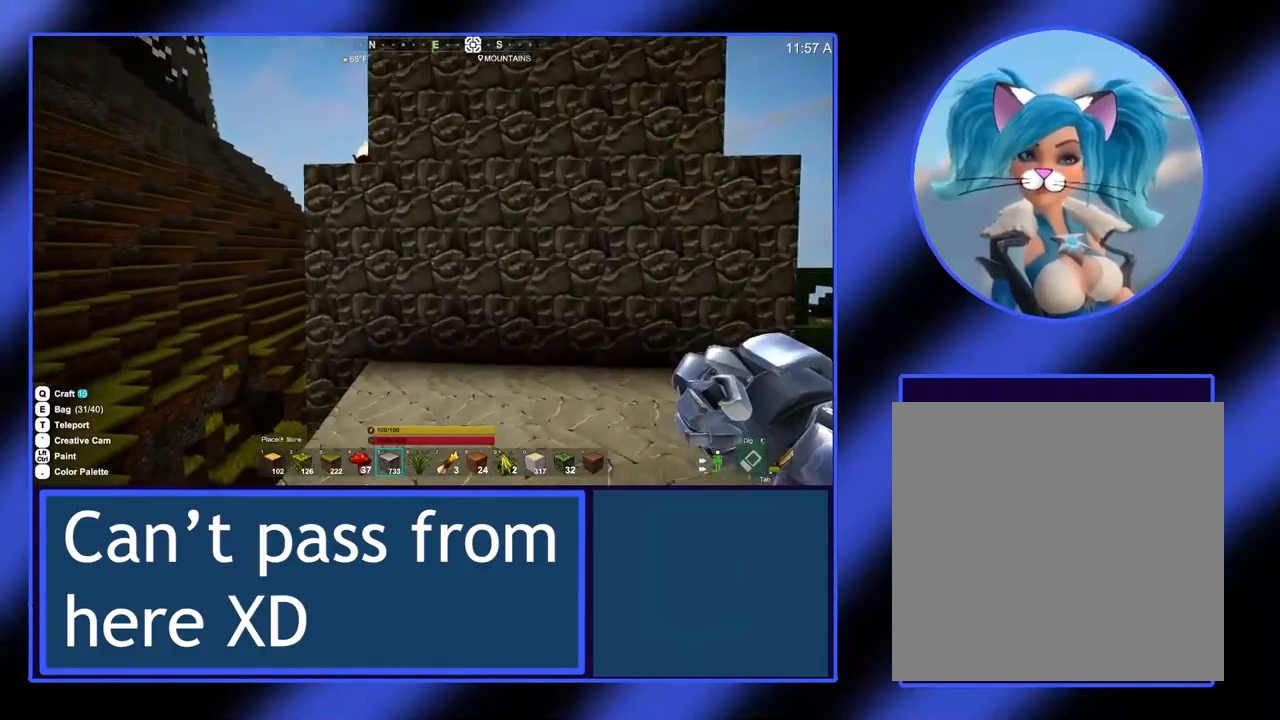
{"buttons": [], "left_stick": "center", "events": []}
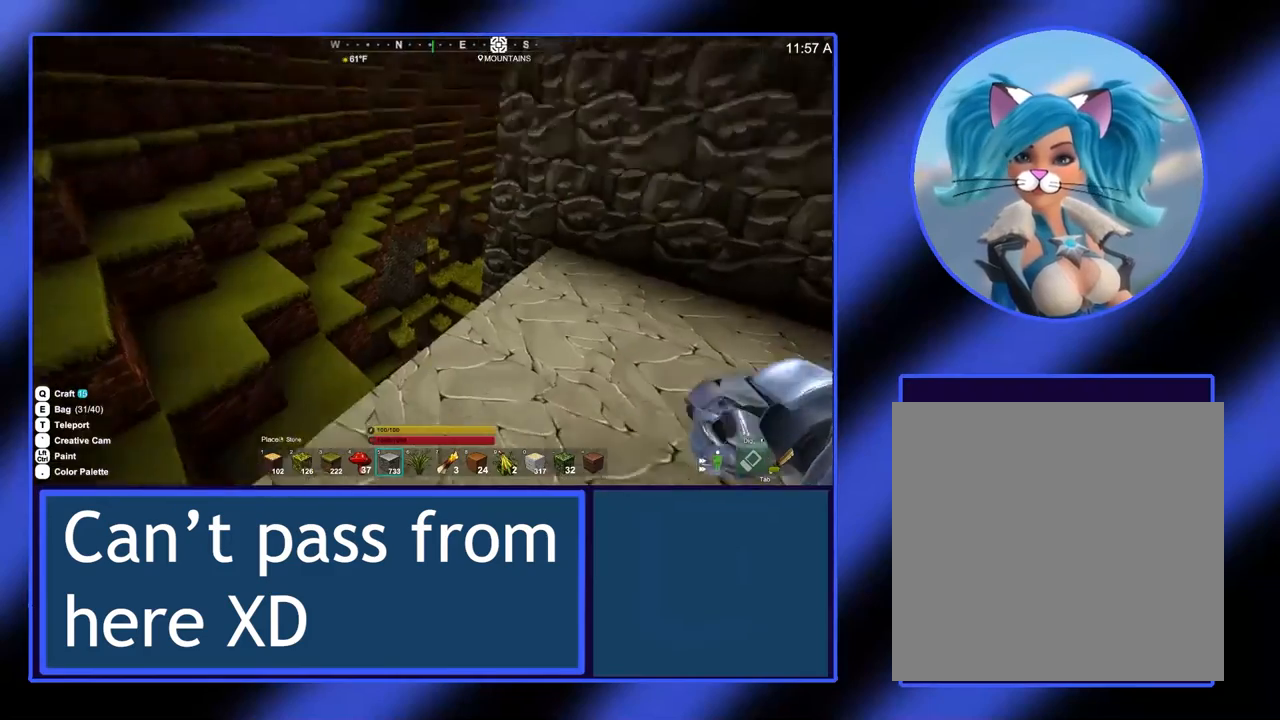
{"buttons": [], "left_stick": "center", "events": [[233, "left_stick", "up"], [500, "left_stick", "center"]]}
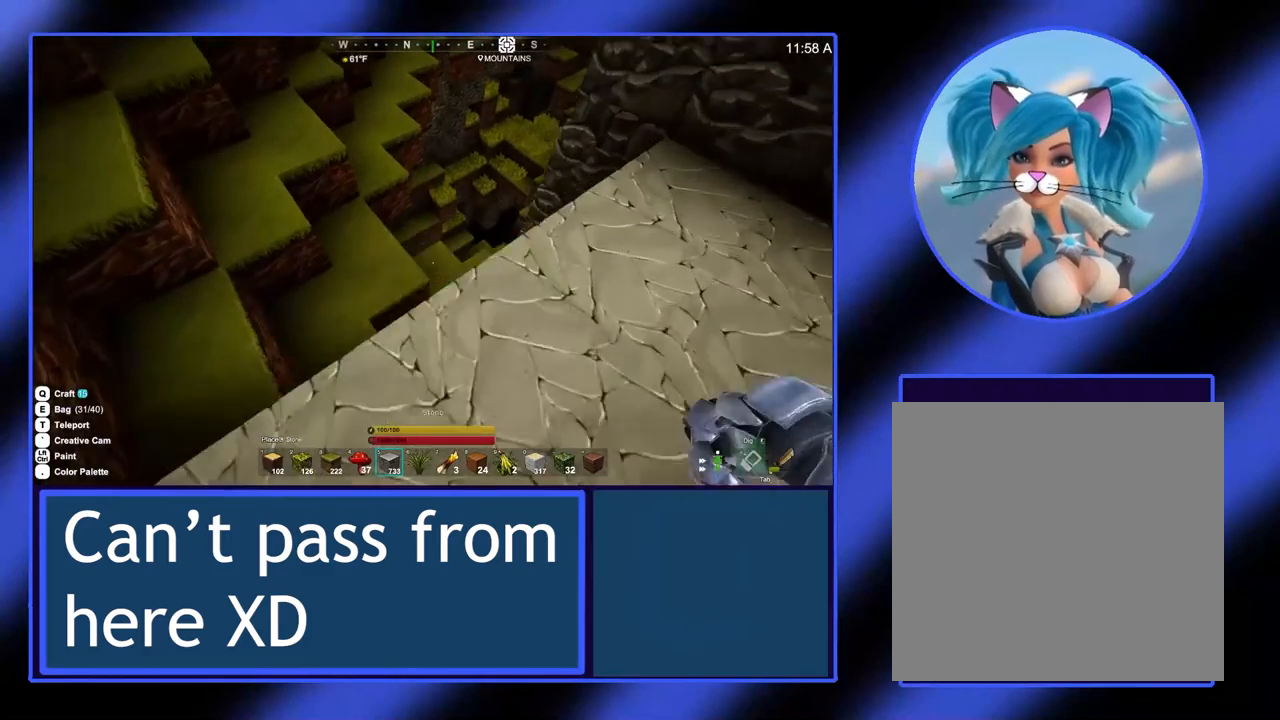
{"buttons": [], "left_stick": "center", "events": []}
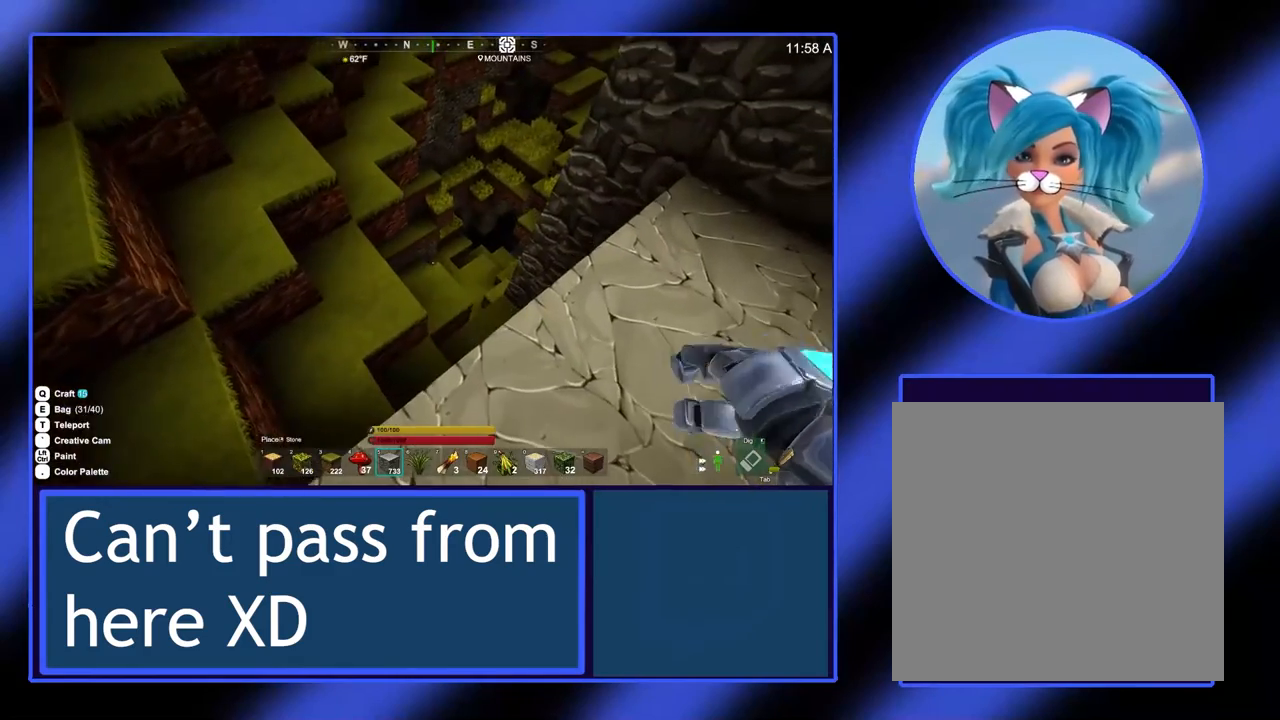
{"buttons": [], "left_stick": "center", "events": []}
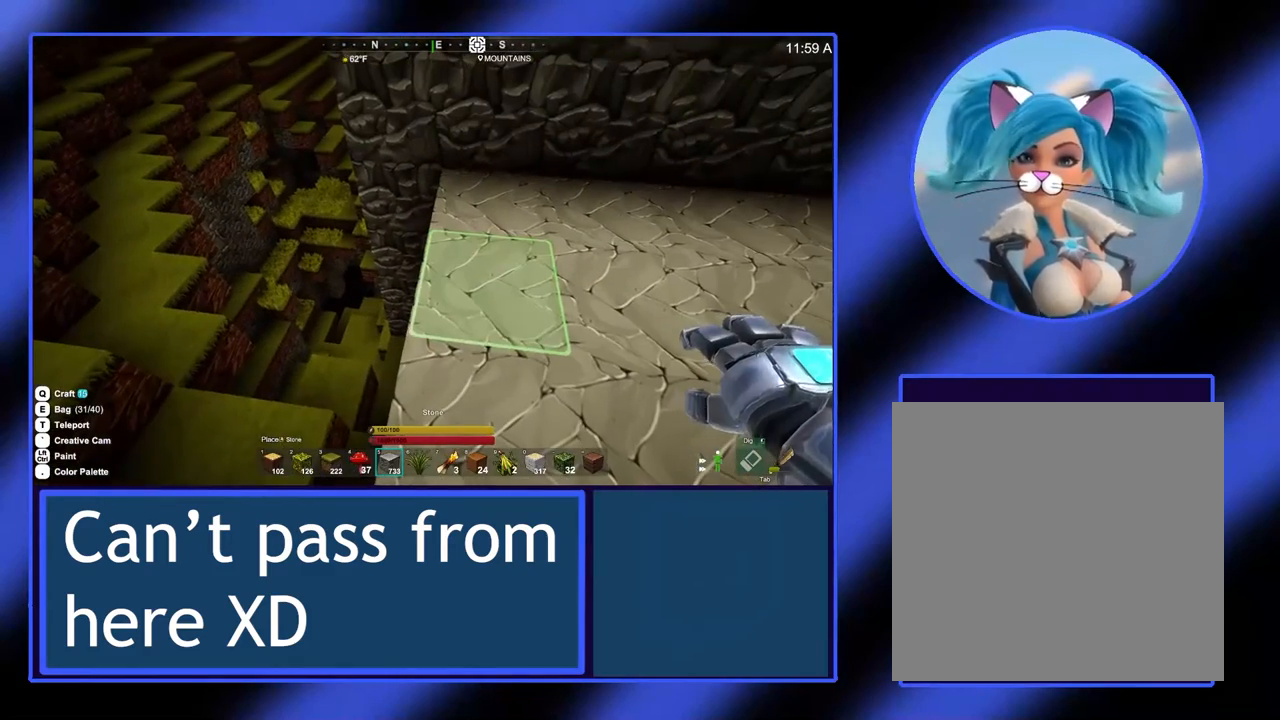
{"buttons": [], "left_stick": "center", "events": []}
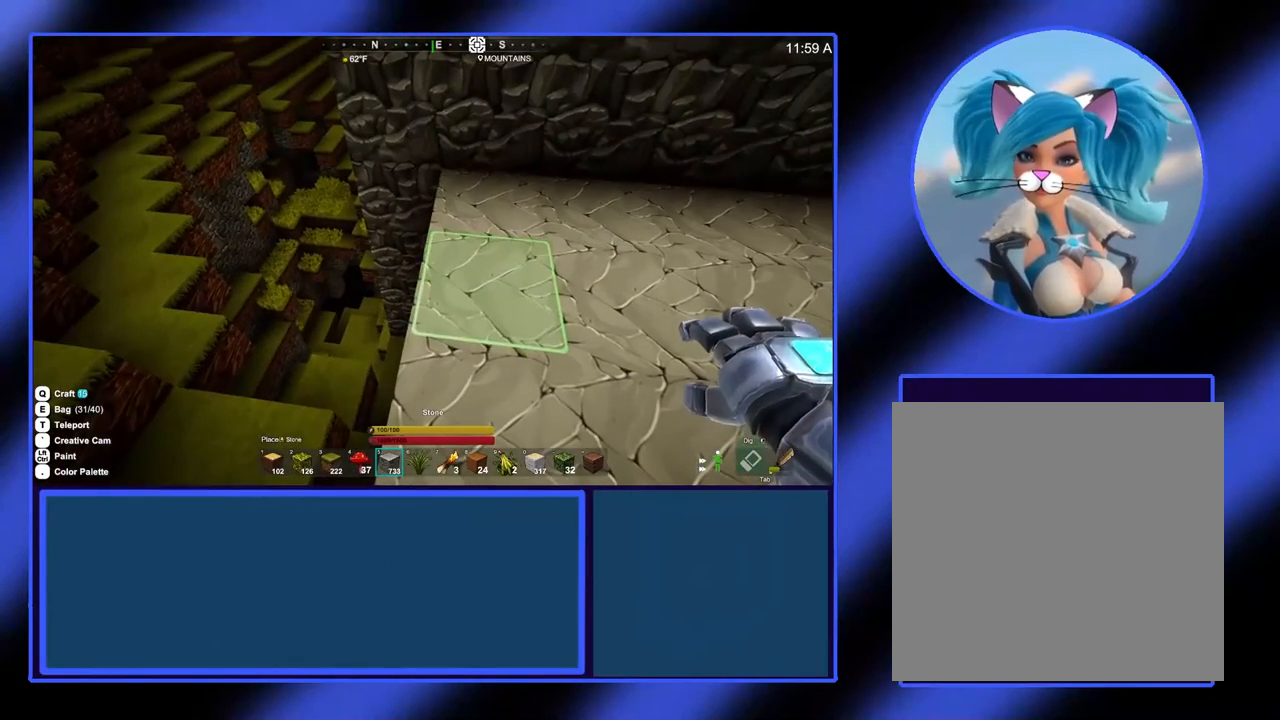
{"buttons": [], "left_stick": "right", "events": [[200, "left_stick", "right"]]}
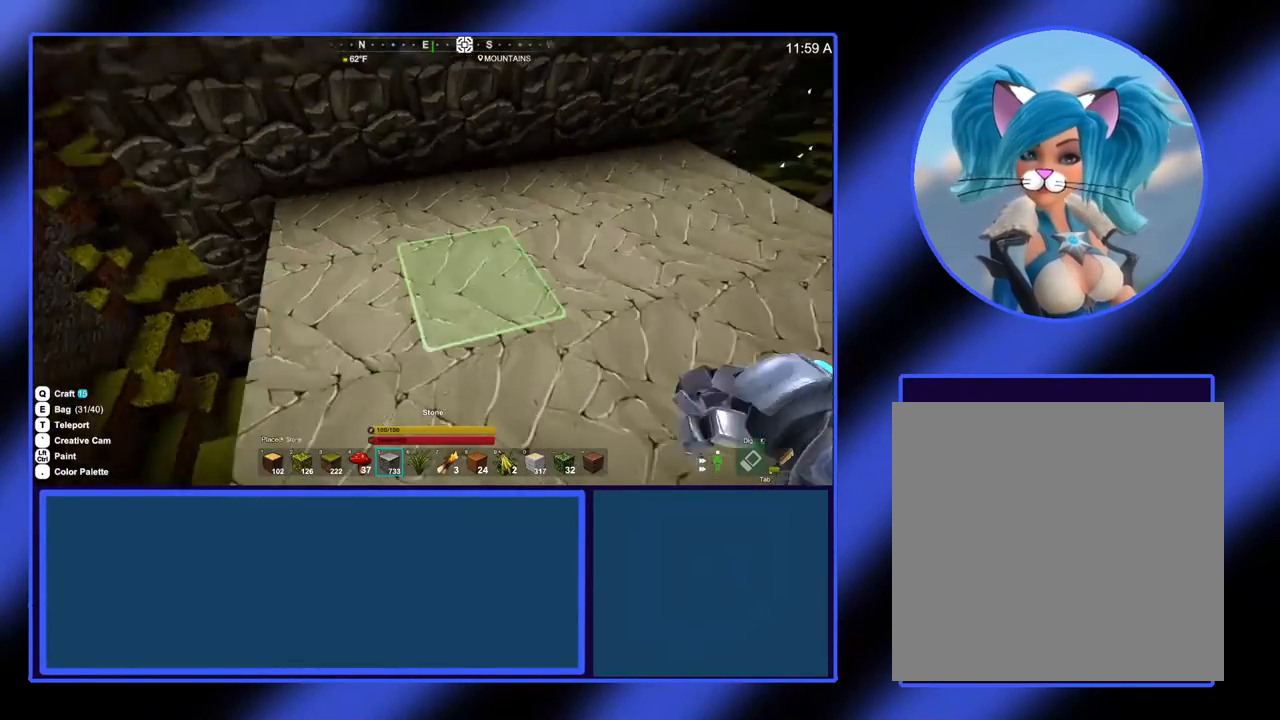
{"buttons": [], "left_stick": "up-right", "events": [[100, "left_stick", "center"], [300, "left_stick", "up-right"]]}
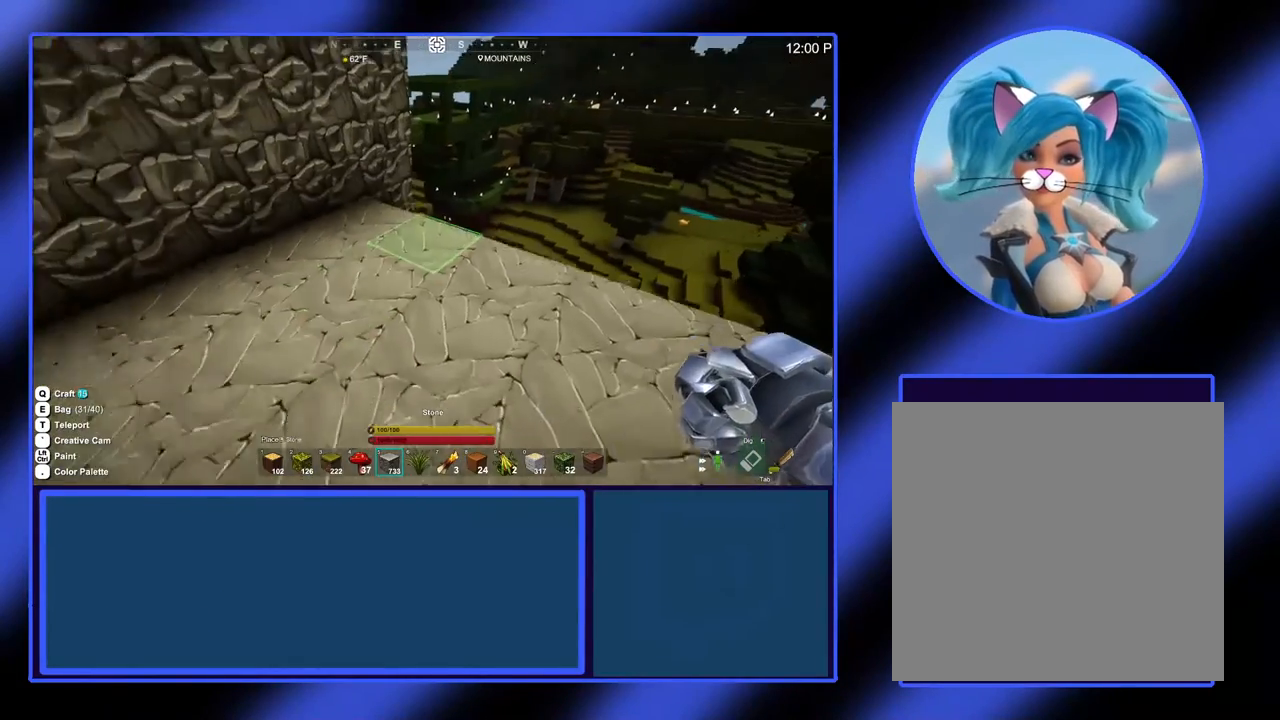
{"buttons": [], "left_stick": "center", "events": [[200, "left_stick", "center"]]}
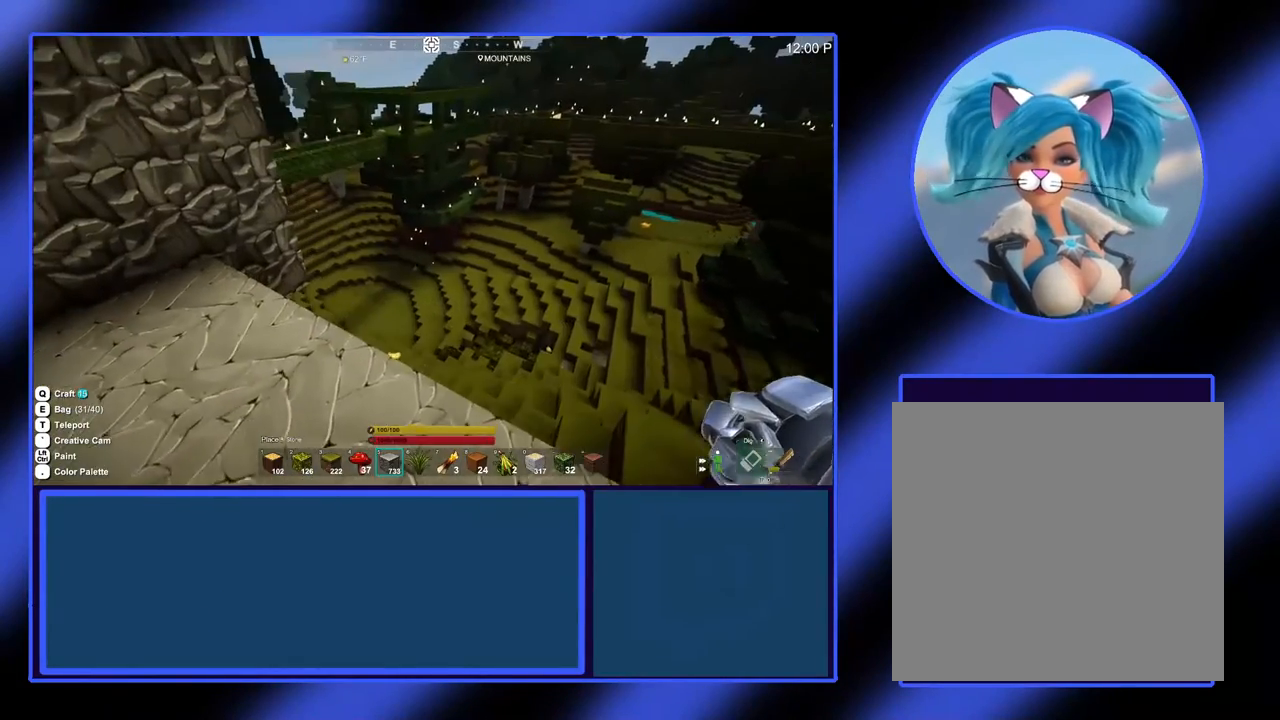
{"buttons": [], "left_stick": "center", "events": [[67, "left_stick", "up"], [233, "left_stick", "center"]]}